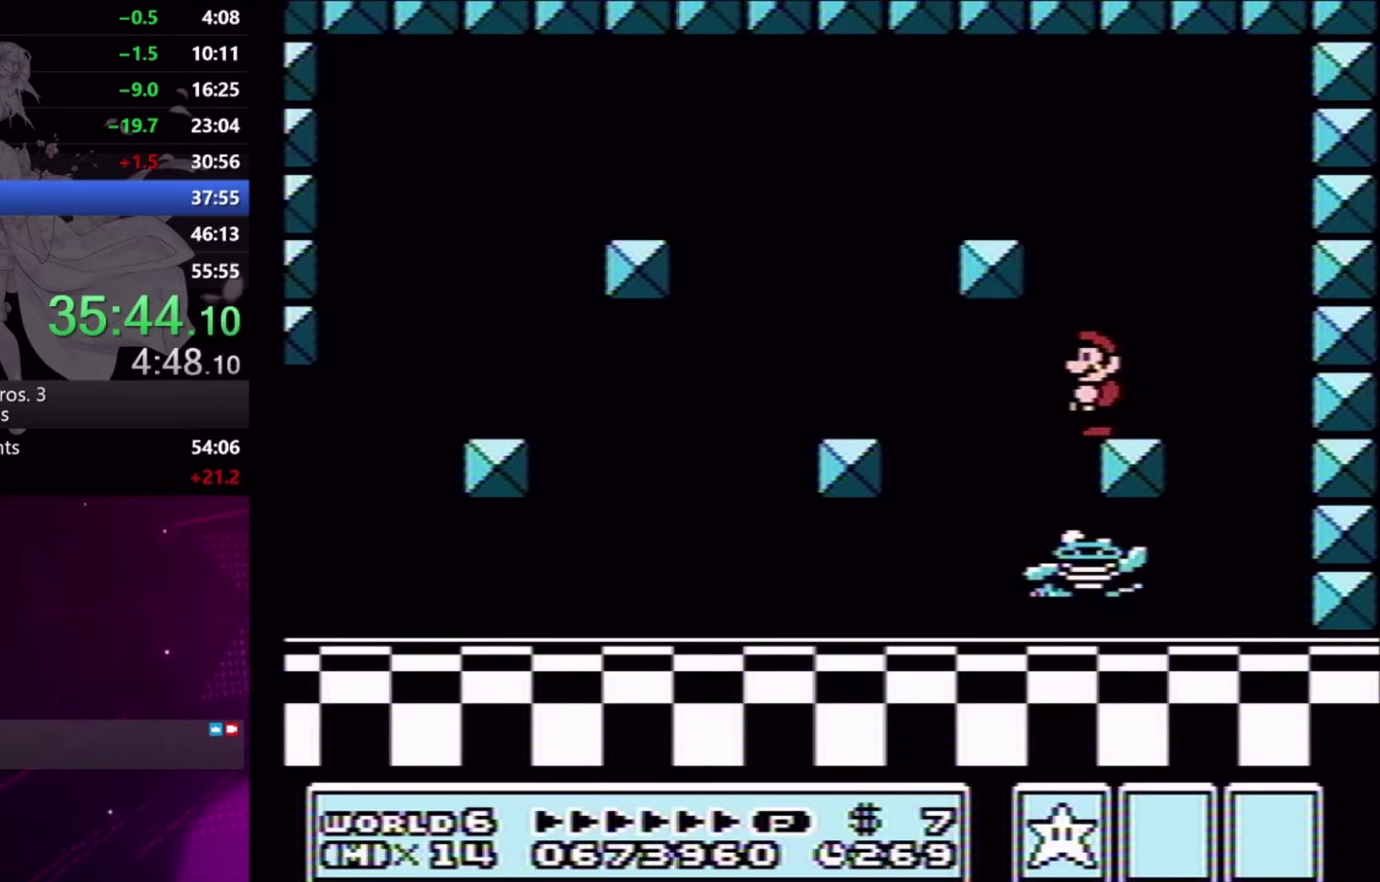
Gameplay with a controller (Xbox layout); each line is a JSON object with the inputs held at the frame after it. "events" lists button and stick changes between this image and that frame as [ms after this image, input, new state], when the widget could be followed in between. Not read: L1 L3 R1 R2 R3 left_stick right_stick.
{"buttons": [], "events": []}
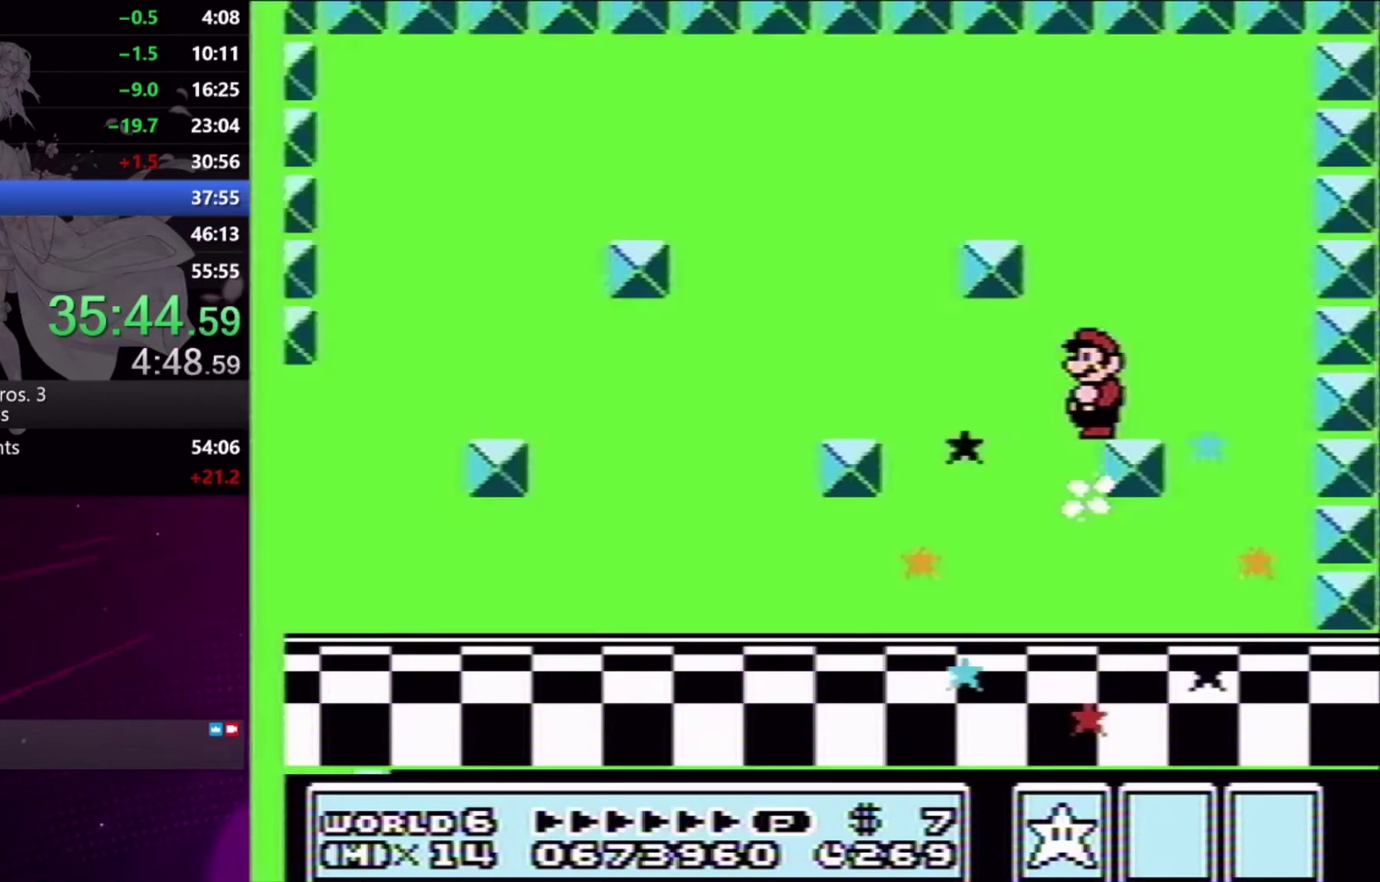
{"buttons": [], "events": []}
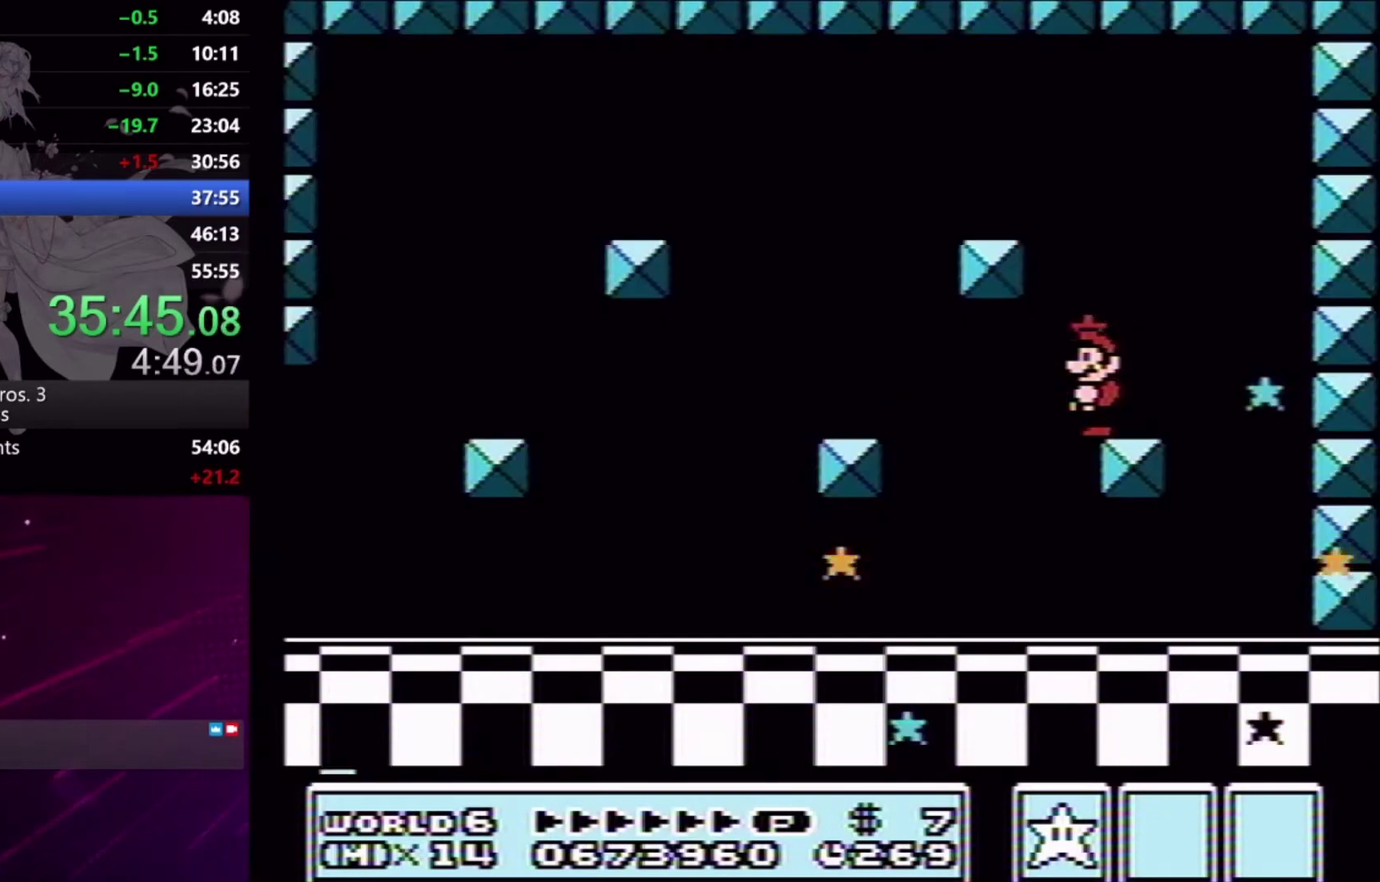
{"buttons": [], "events": []}
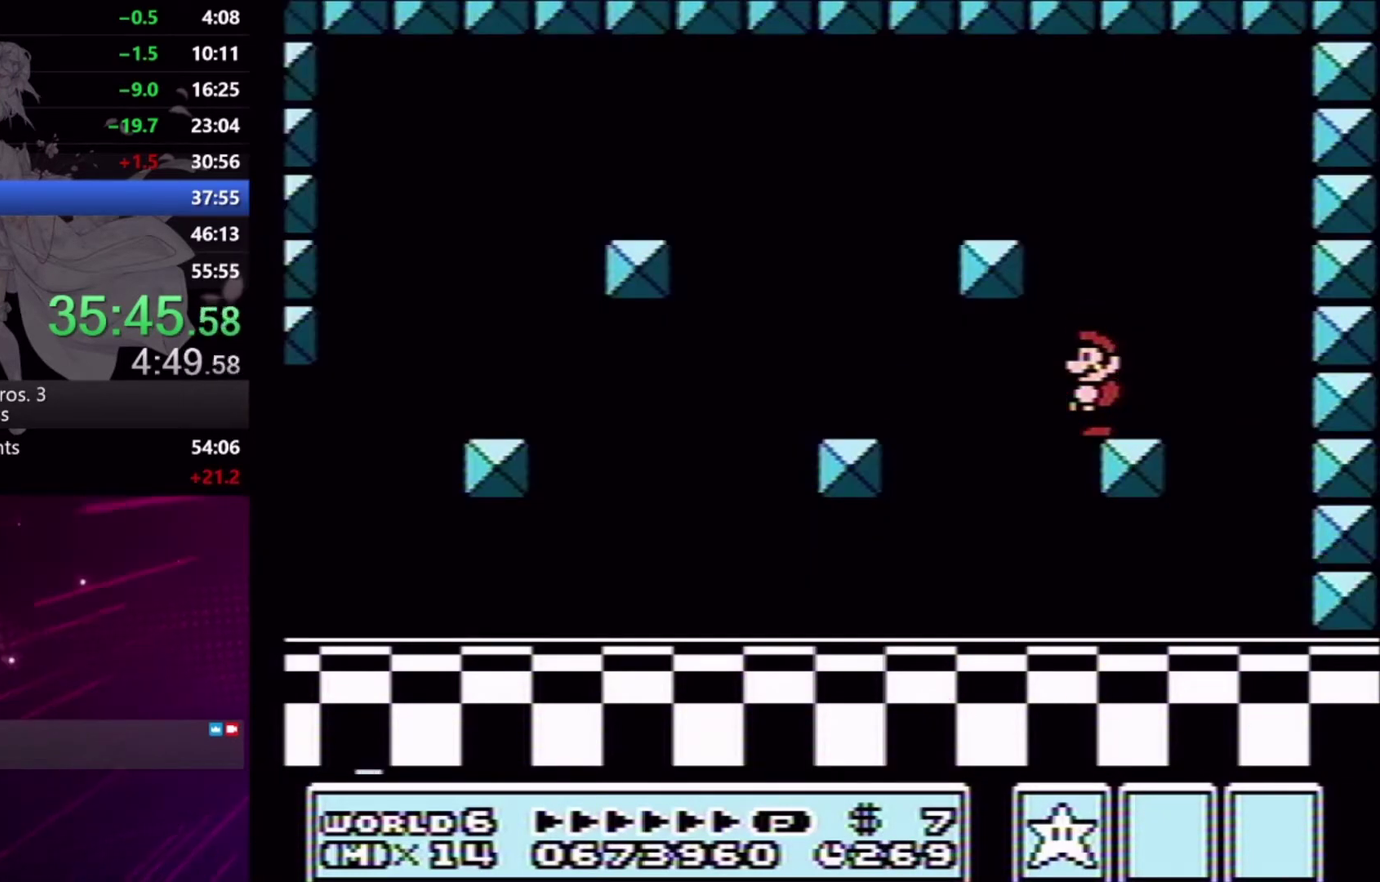
{"buttons": [], "events": []}
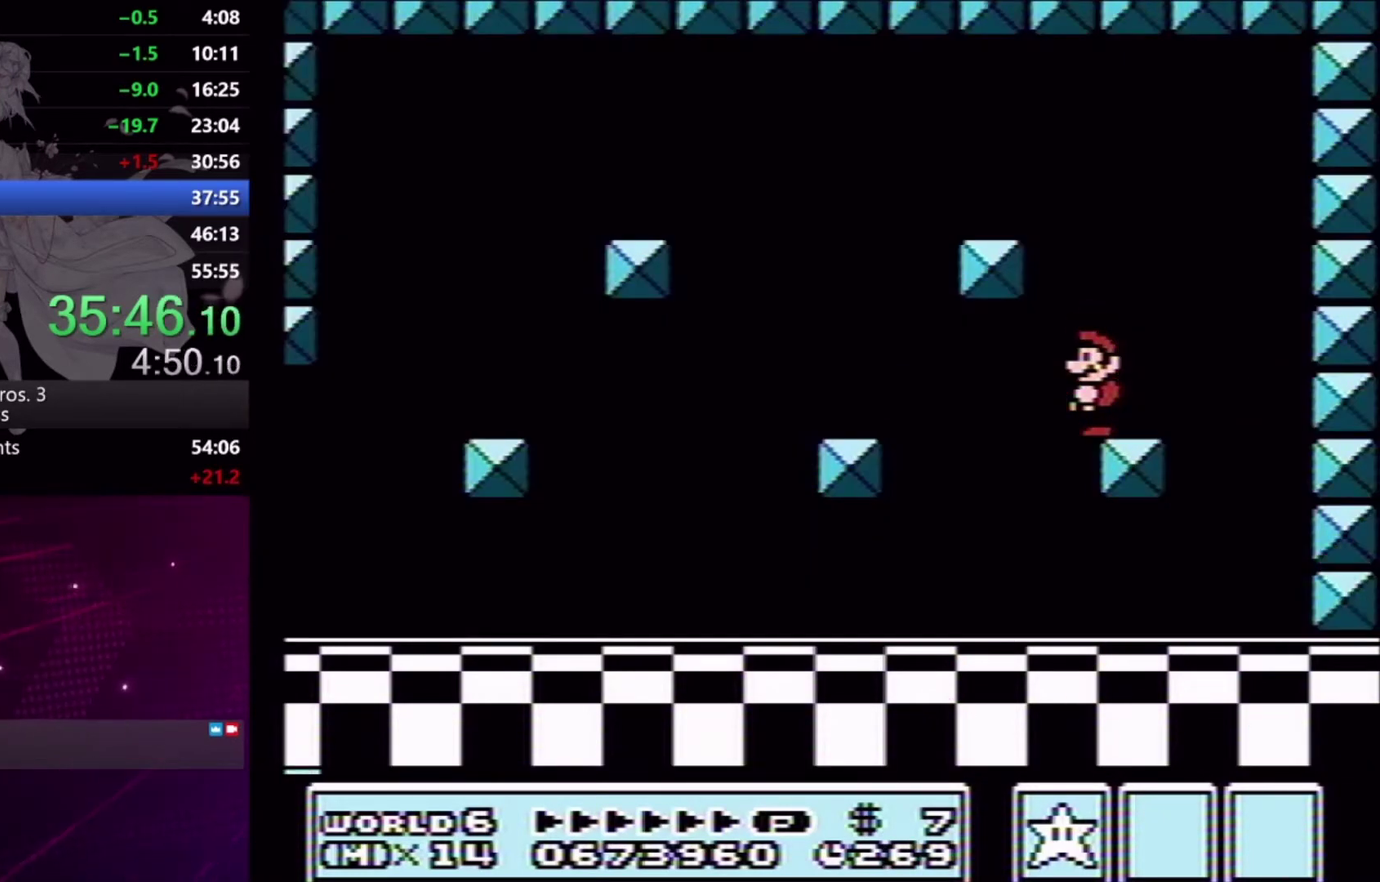
{"buttons": [], "events": []}
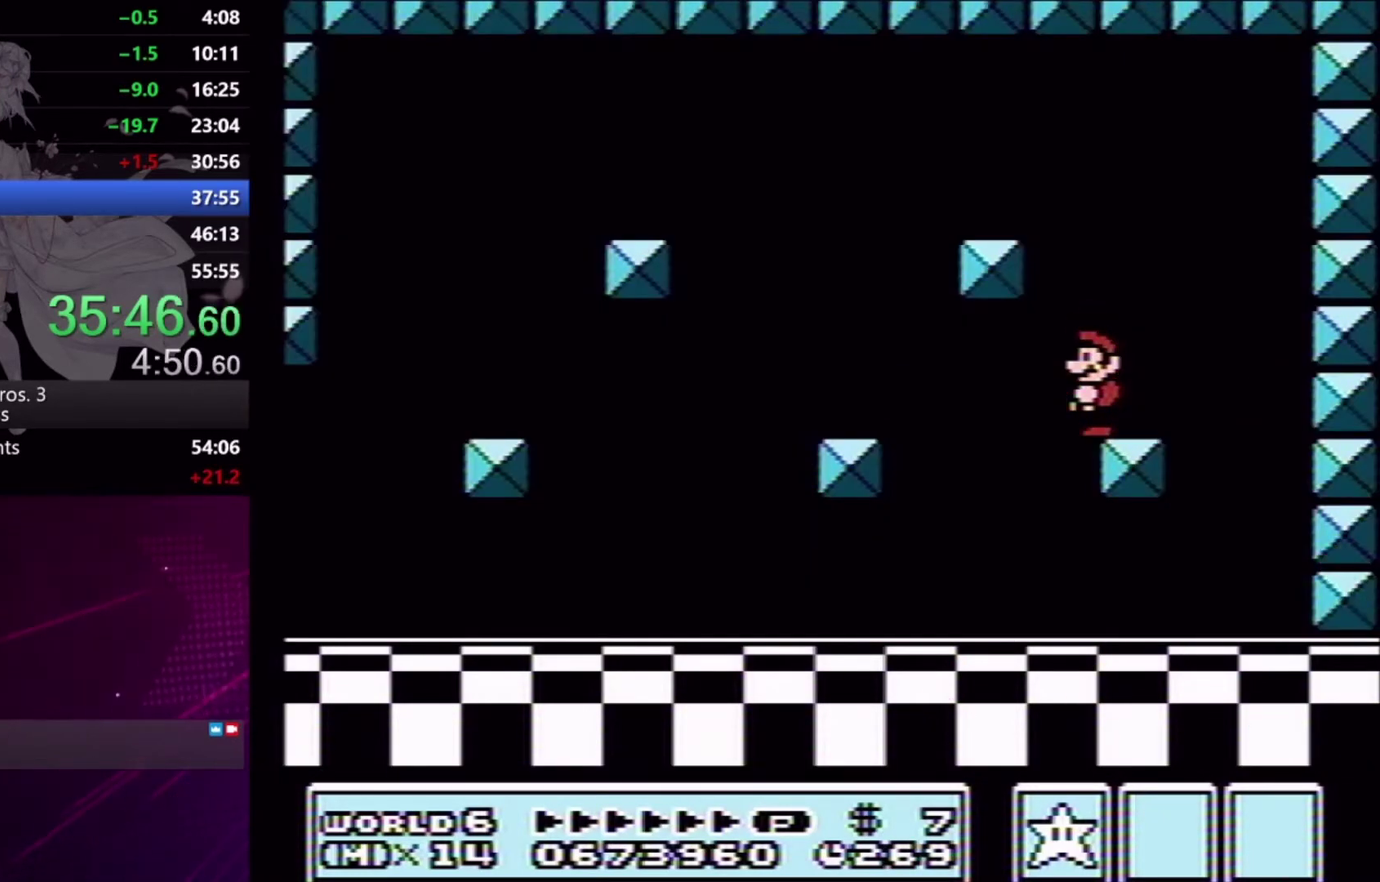
{"buttons": ["L2"], "events": [[167, "L2", "down"]]}
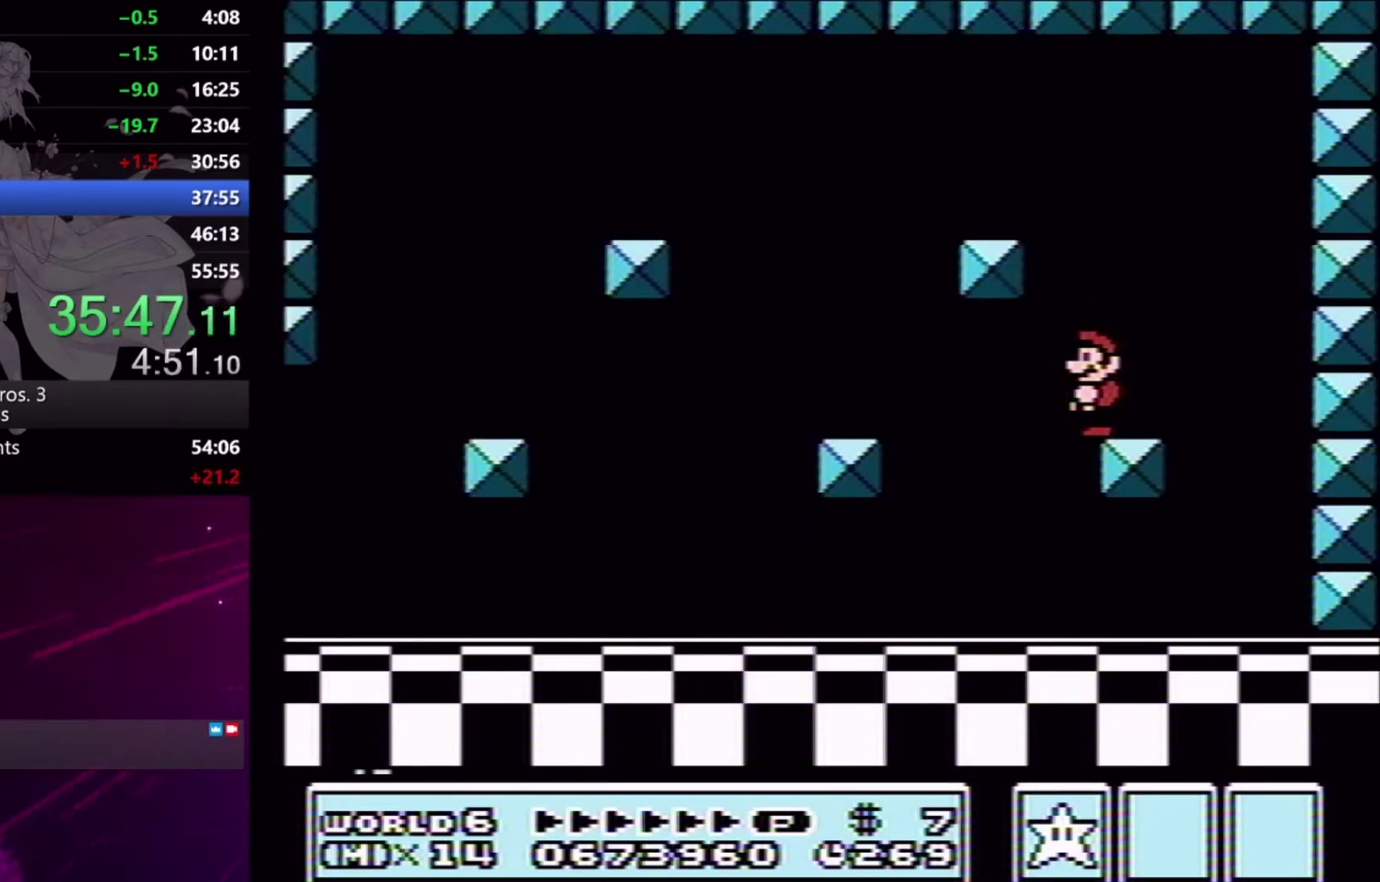
{"buttons": ["L2"], "events": []}
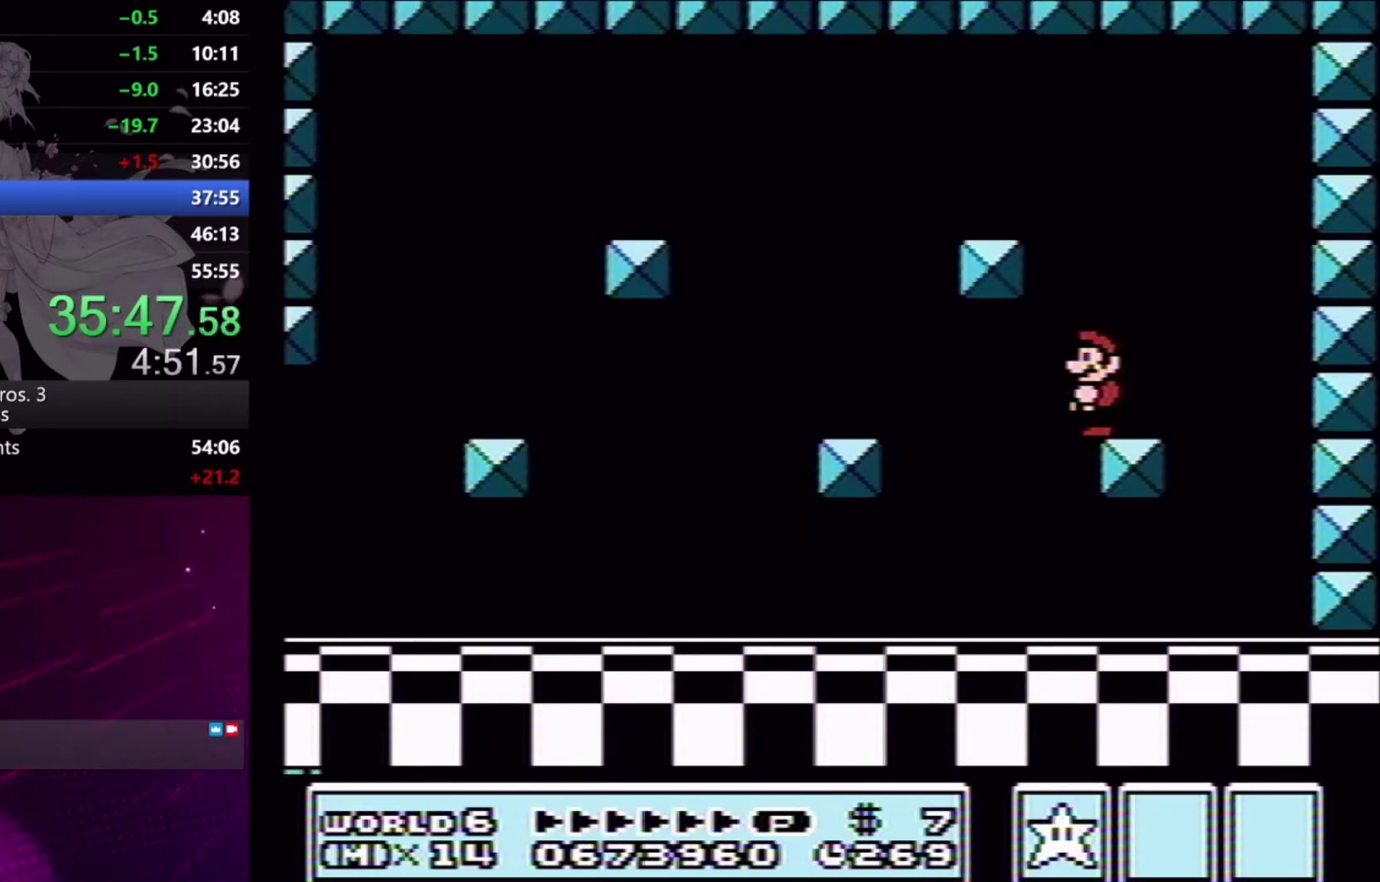
{"buttons": ["L2"], "events": []}
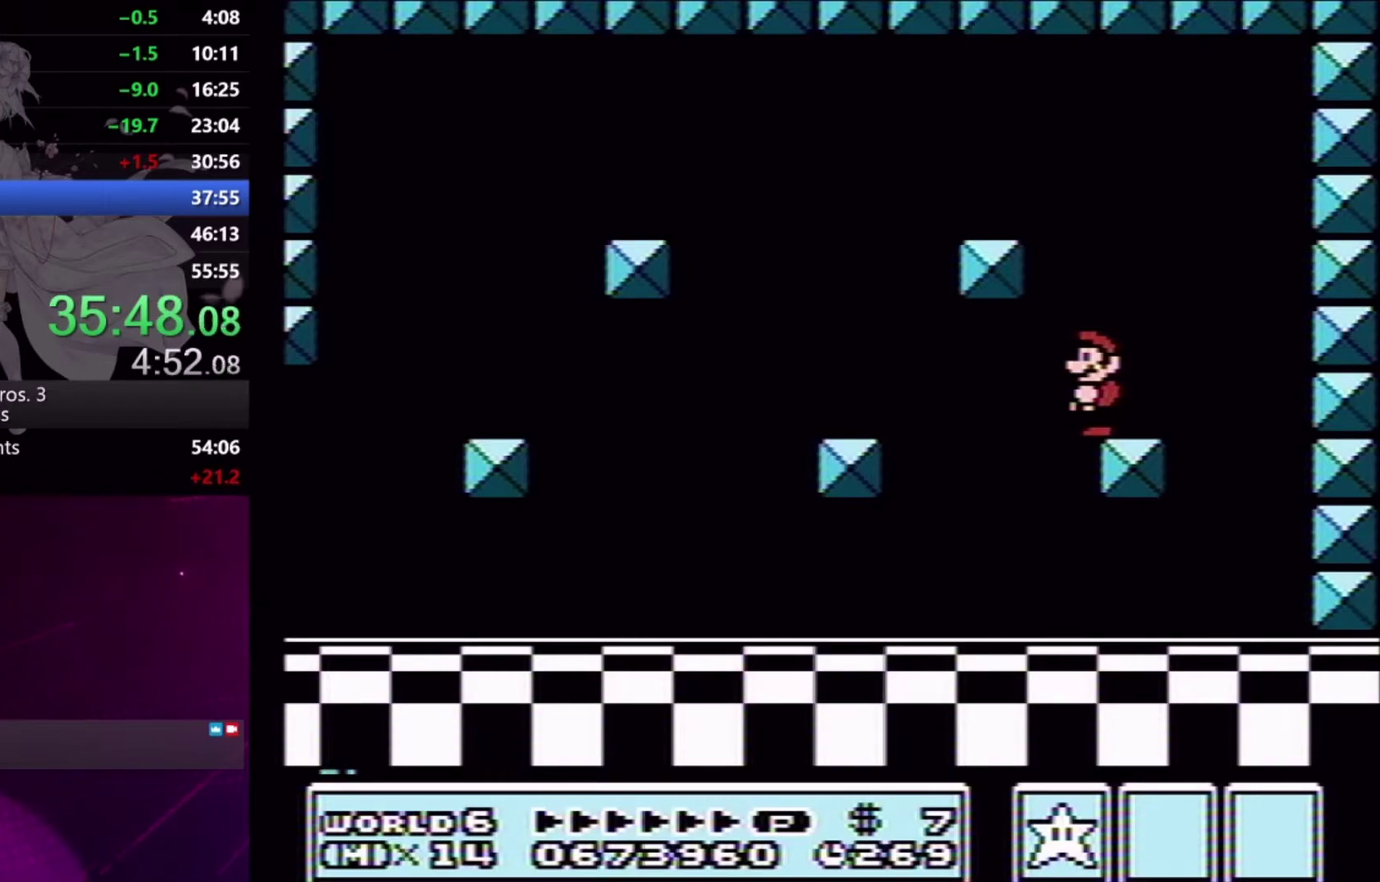
{"buttons": [], "events": [[100, "L2", "up"]]}
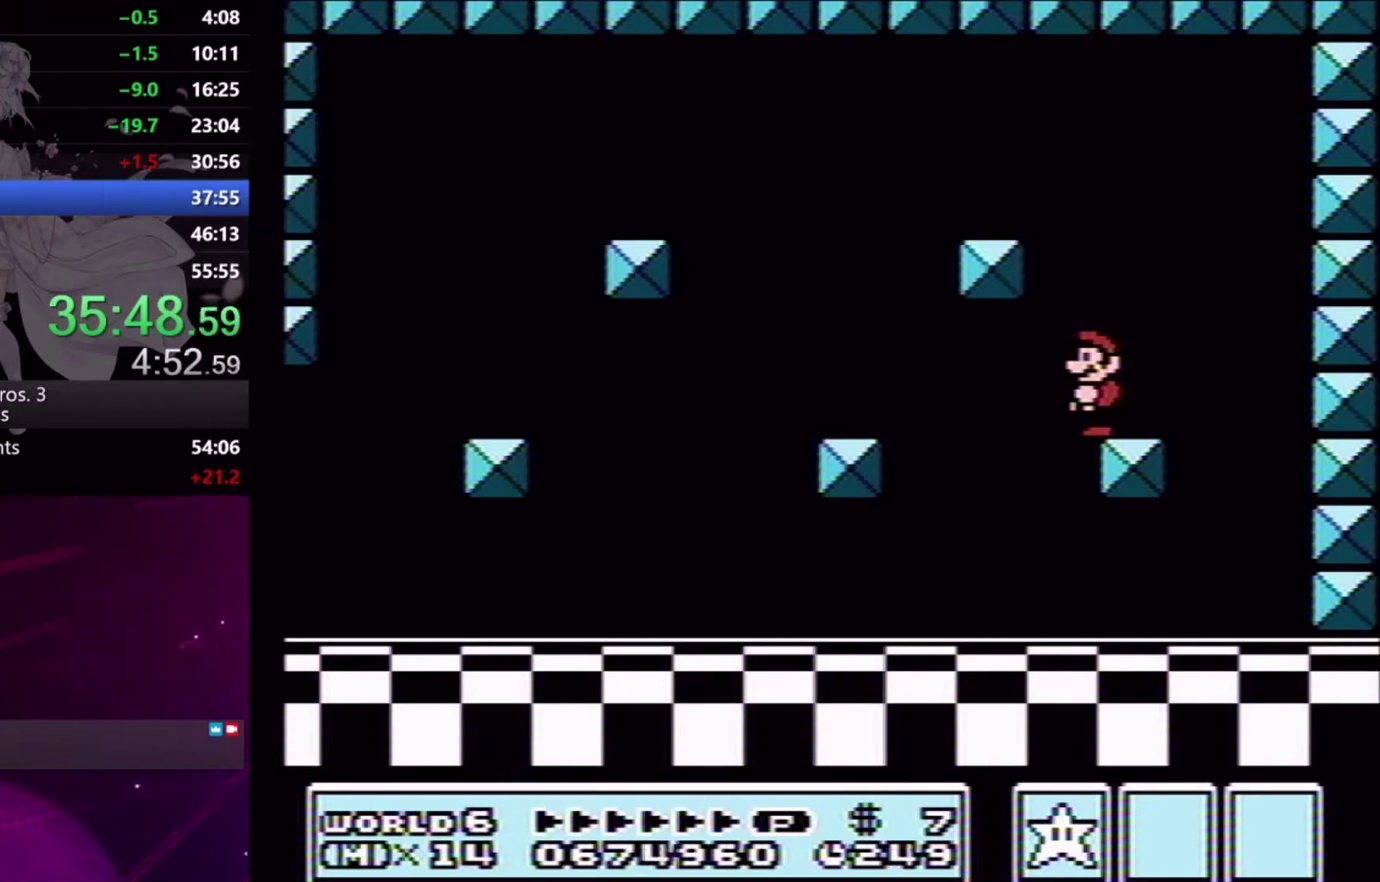
{"buttons": [], "events": []}
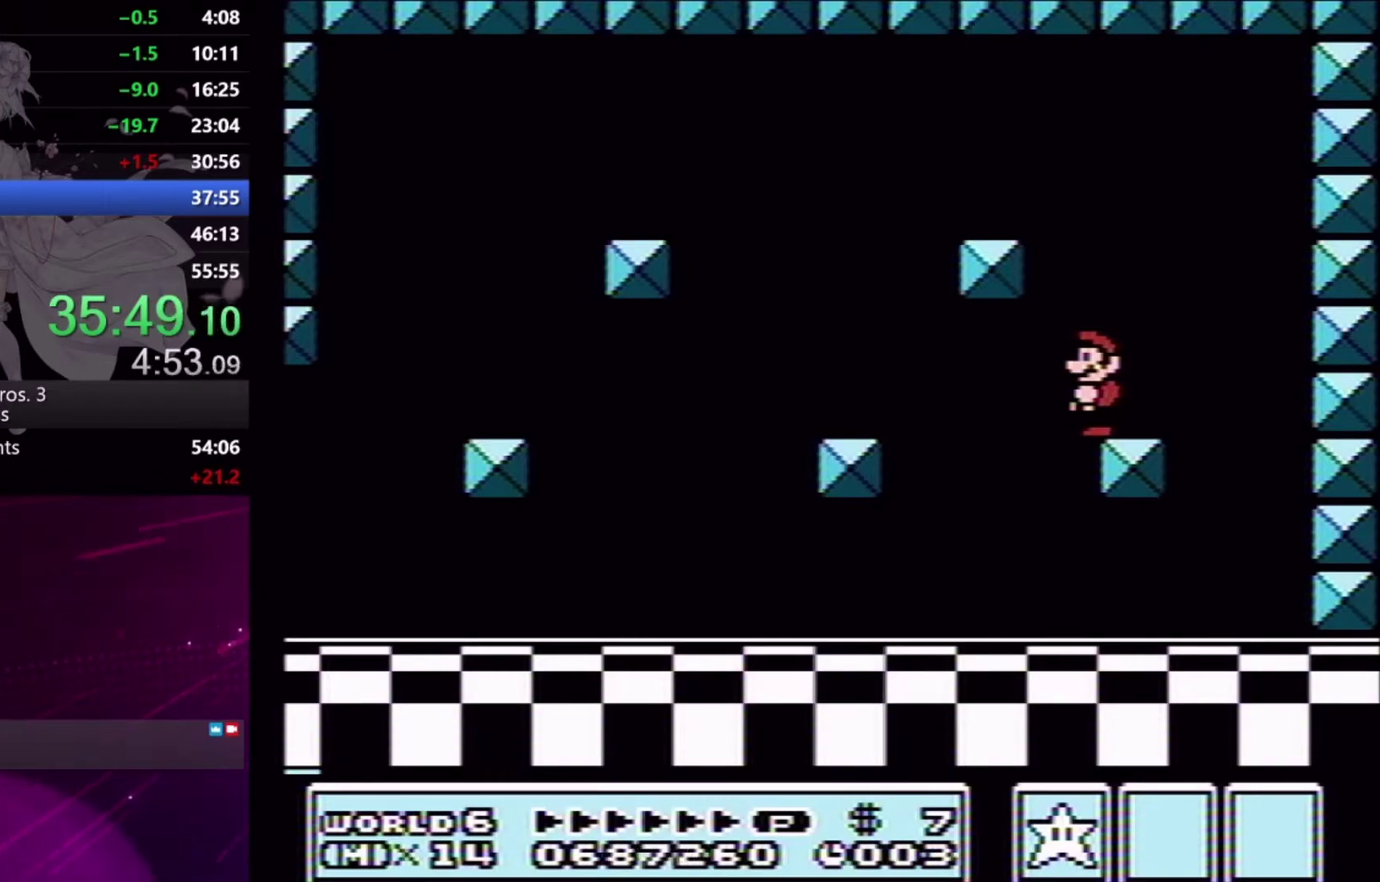
{"buttons": [], "events": []}
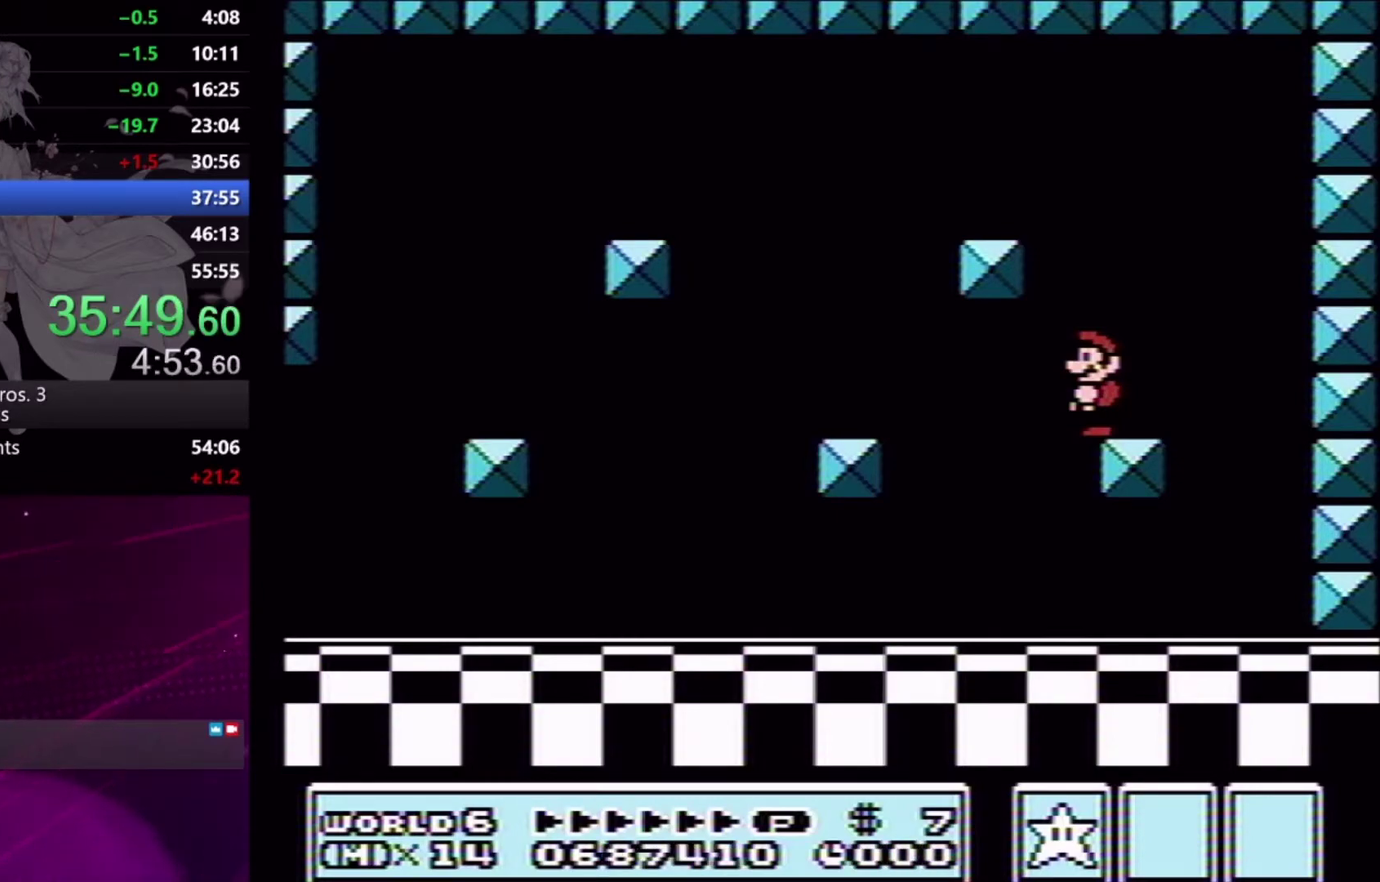
{"buttons": [], "events": []}
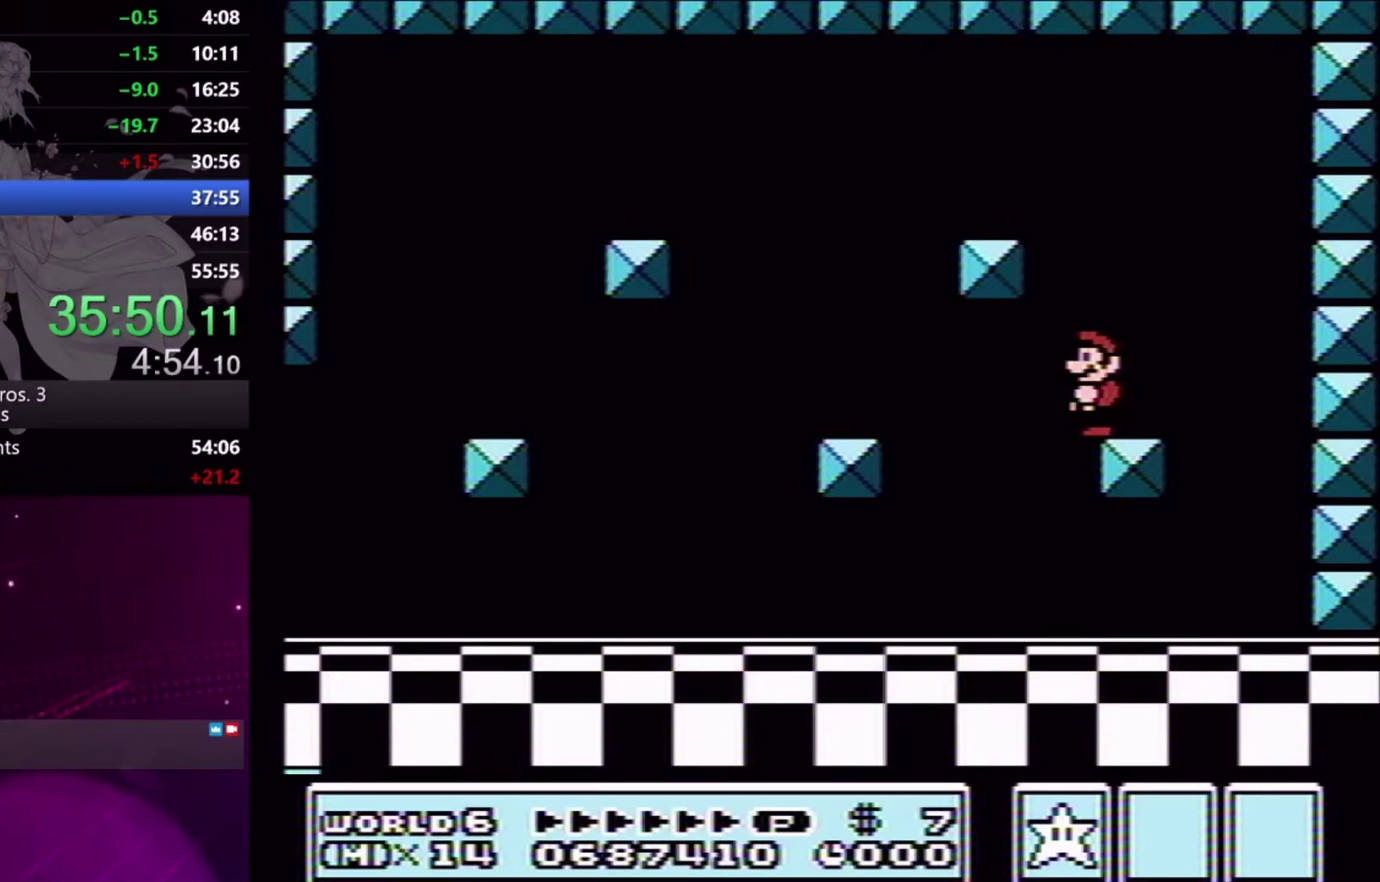
{"buttons": [], "events": []}
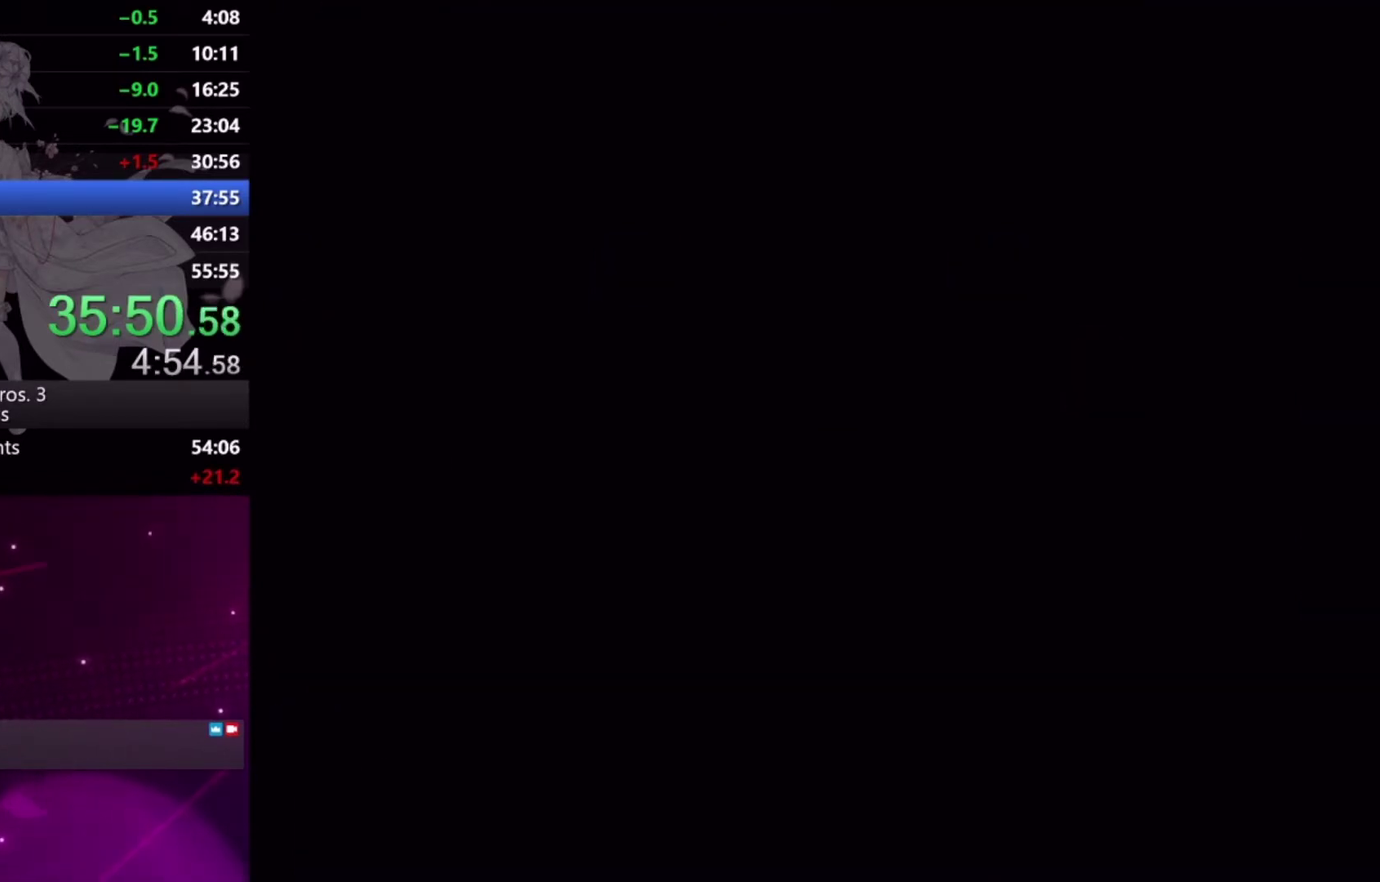
{"buttons": [], "events": []}
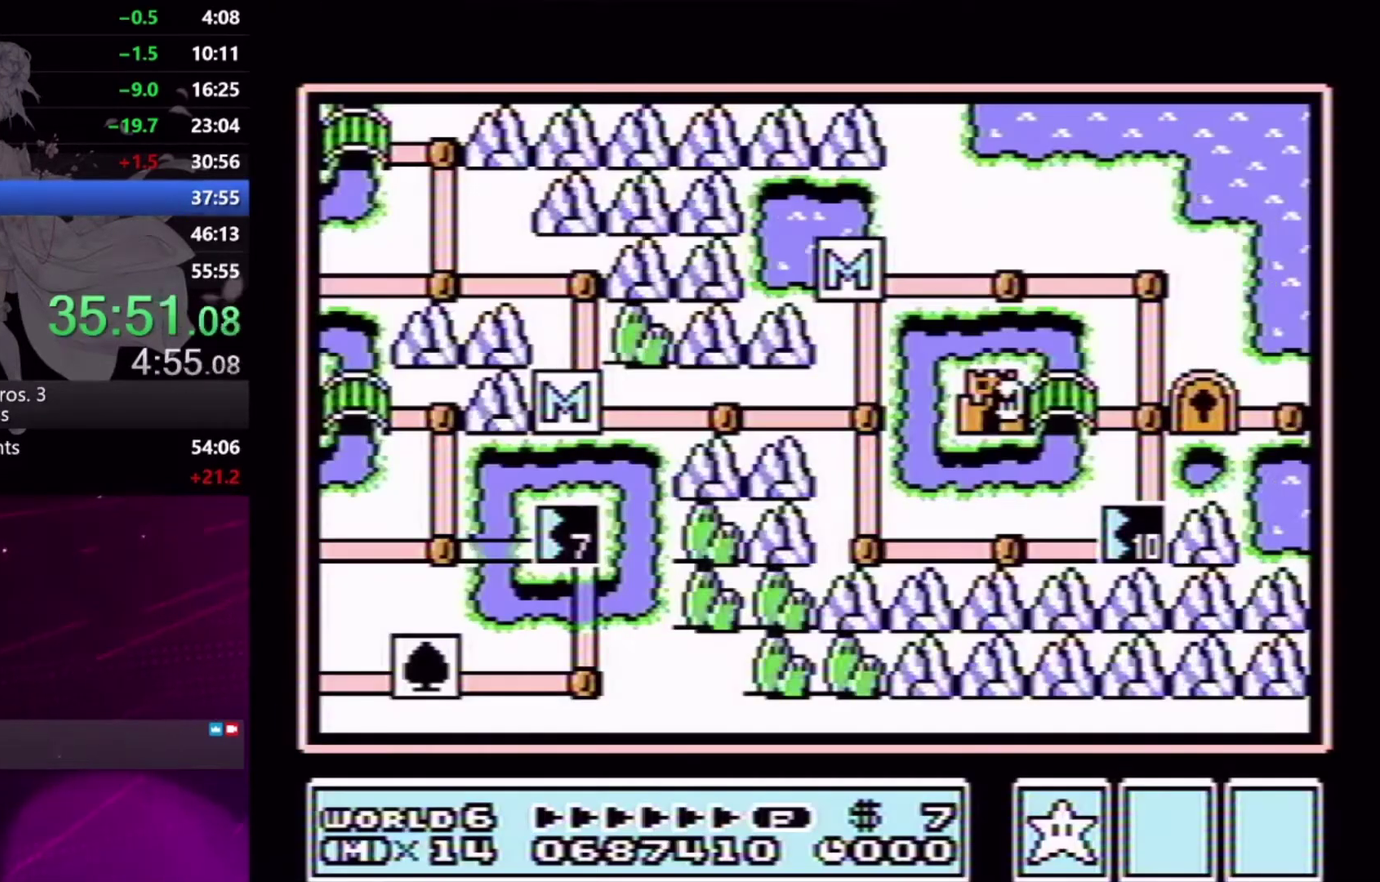
{"buttons": [], "events": []}
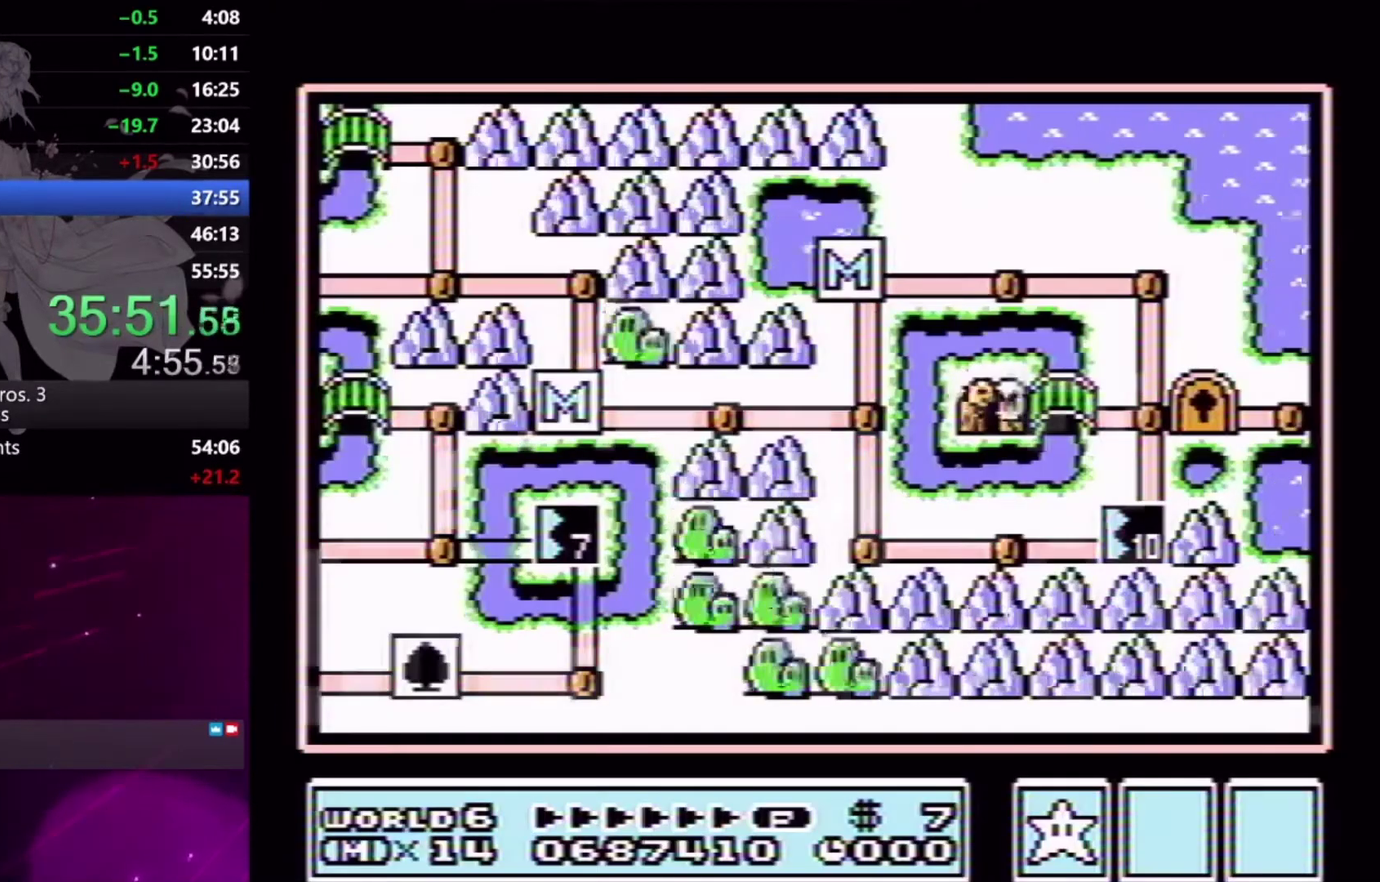
{"buttons": ["DPAD_RIGHT"], "events": [[333, "DPAD_RIGHT", "down"]]}
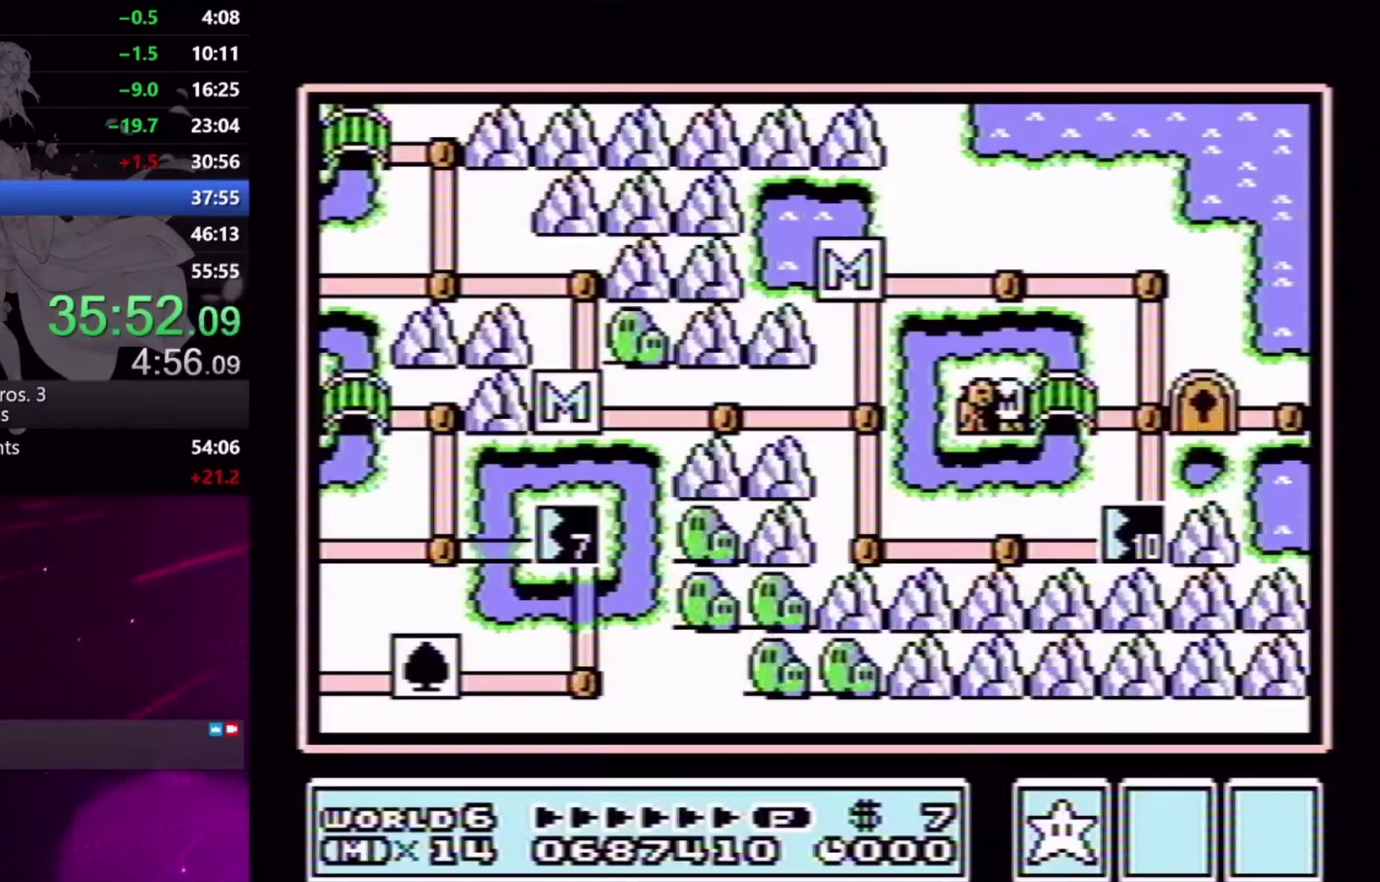
{"buttons": ["DPAD_RIGHT"], "events": []}
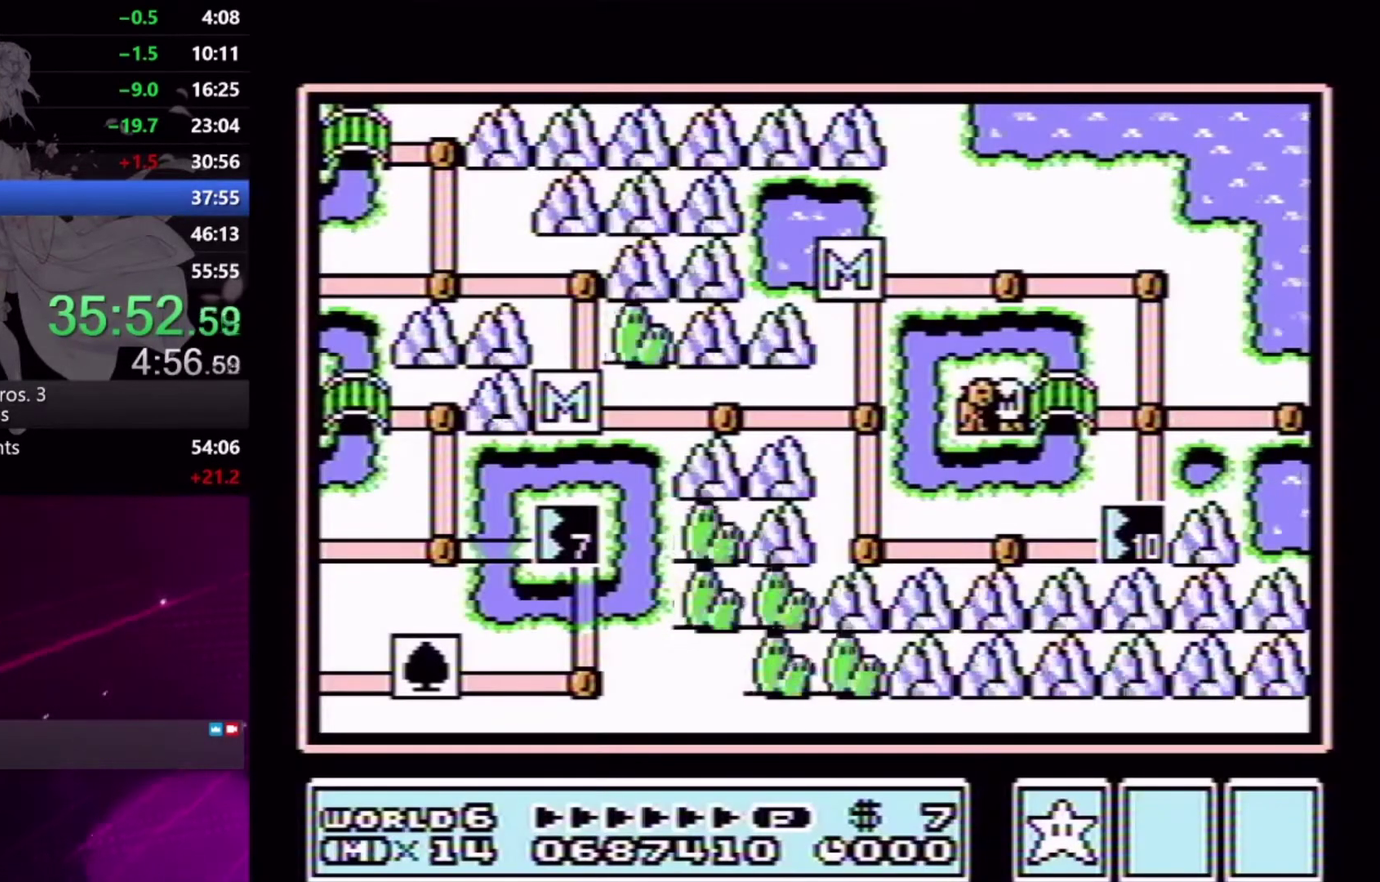
{"buttons": ["DPAD_RIGHT"], "events": []}
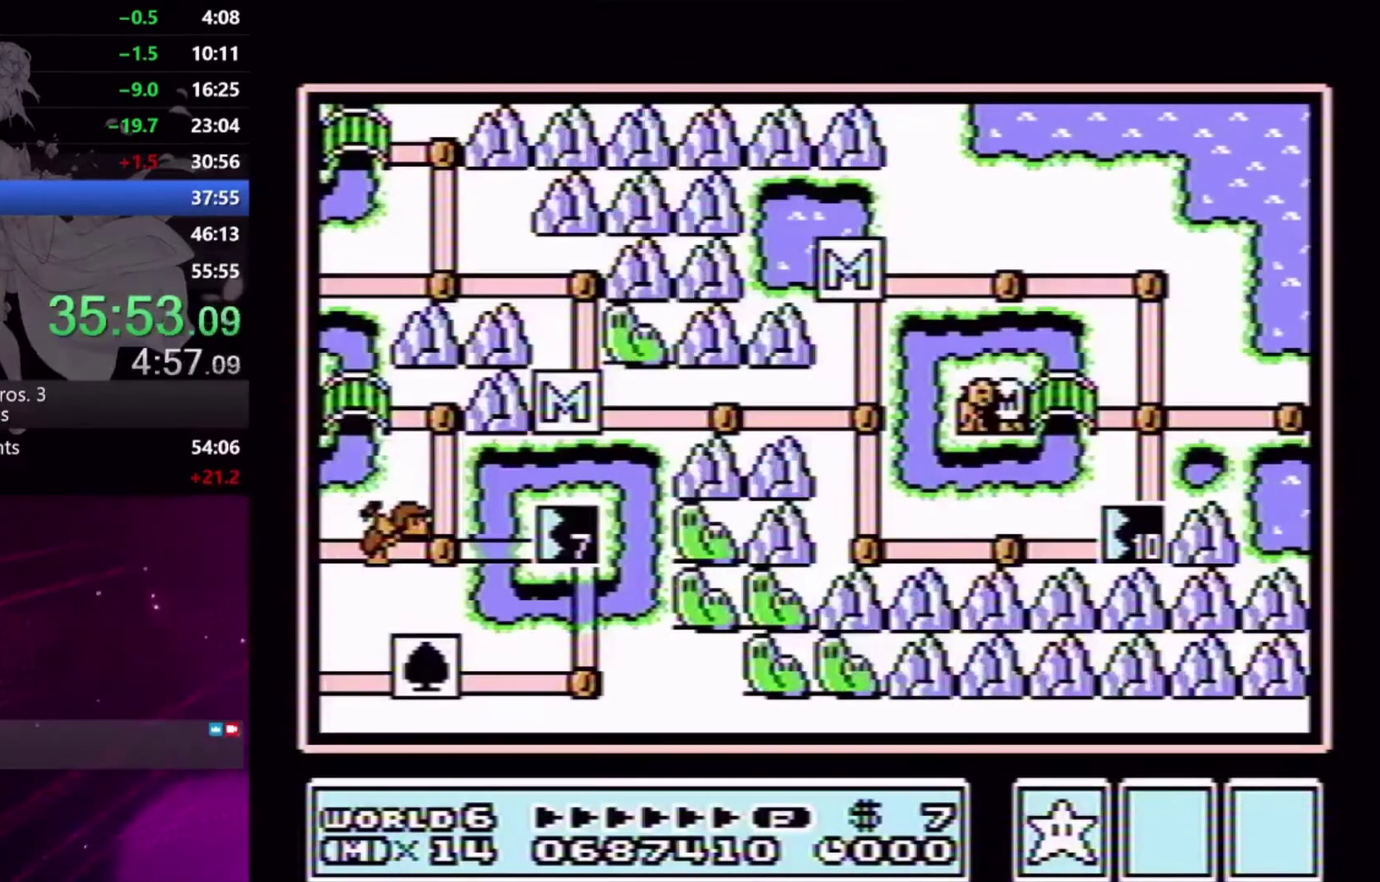
{"buttons": [], "events": [[433, "DPAD_RIGHT", "up"]]}
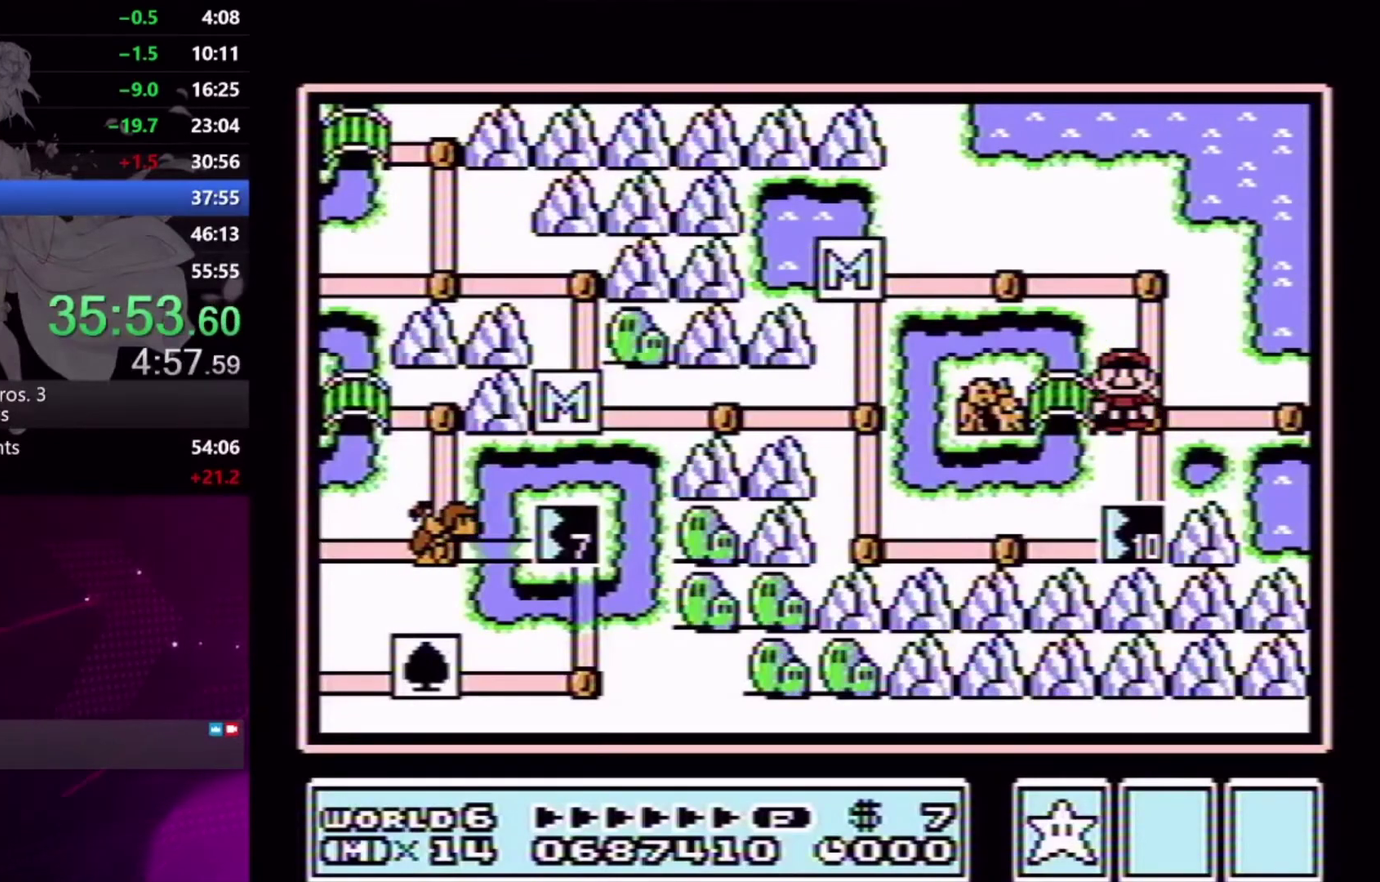
{"buttons": ["DPAD_RIGHT"], "events": [[100, "DPAD_RIGHT", "down"]]}
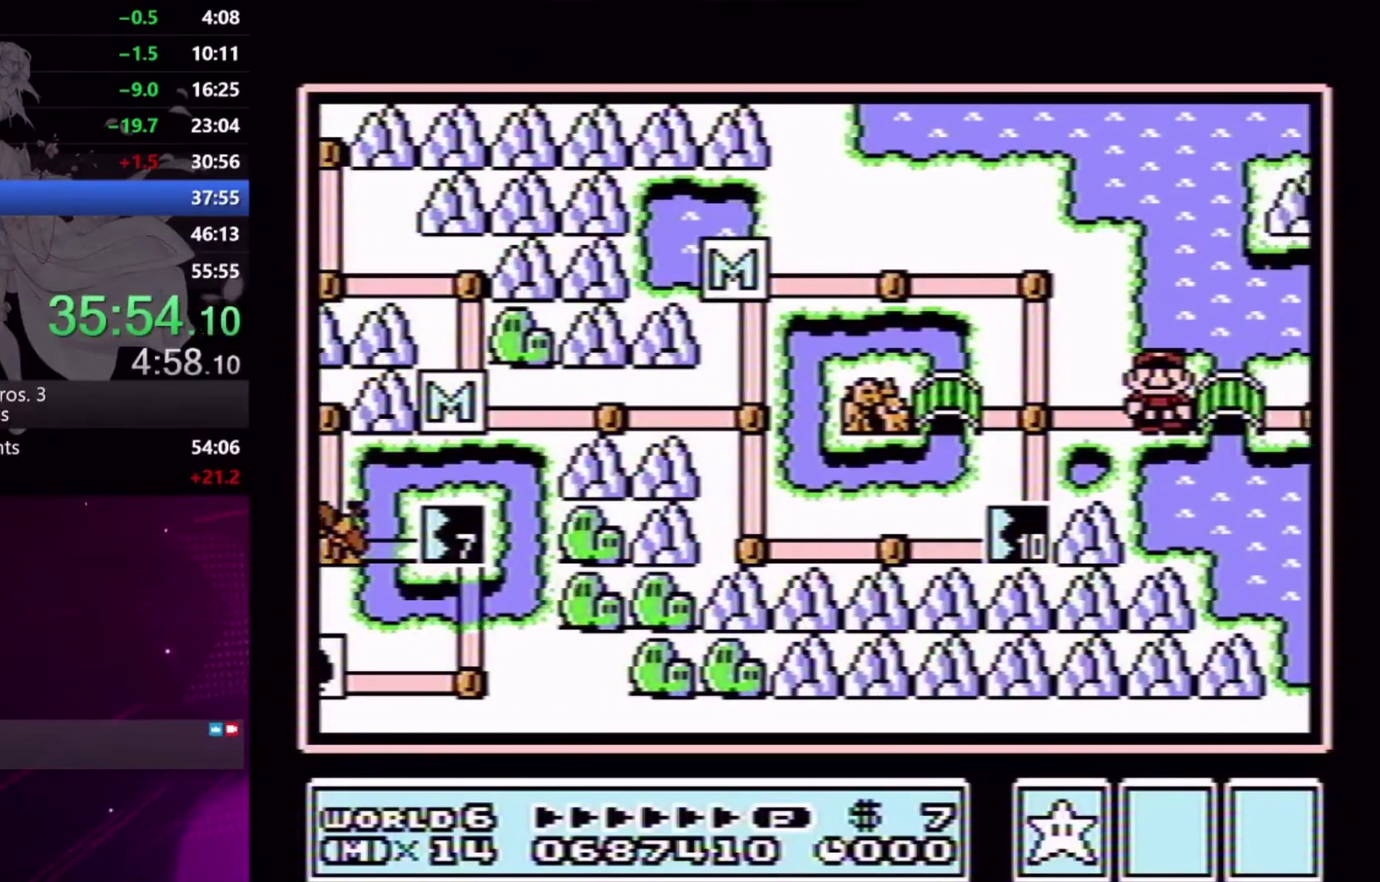
{"buttons": ["DPAD_RIGHT"], "events": []}
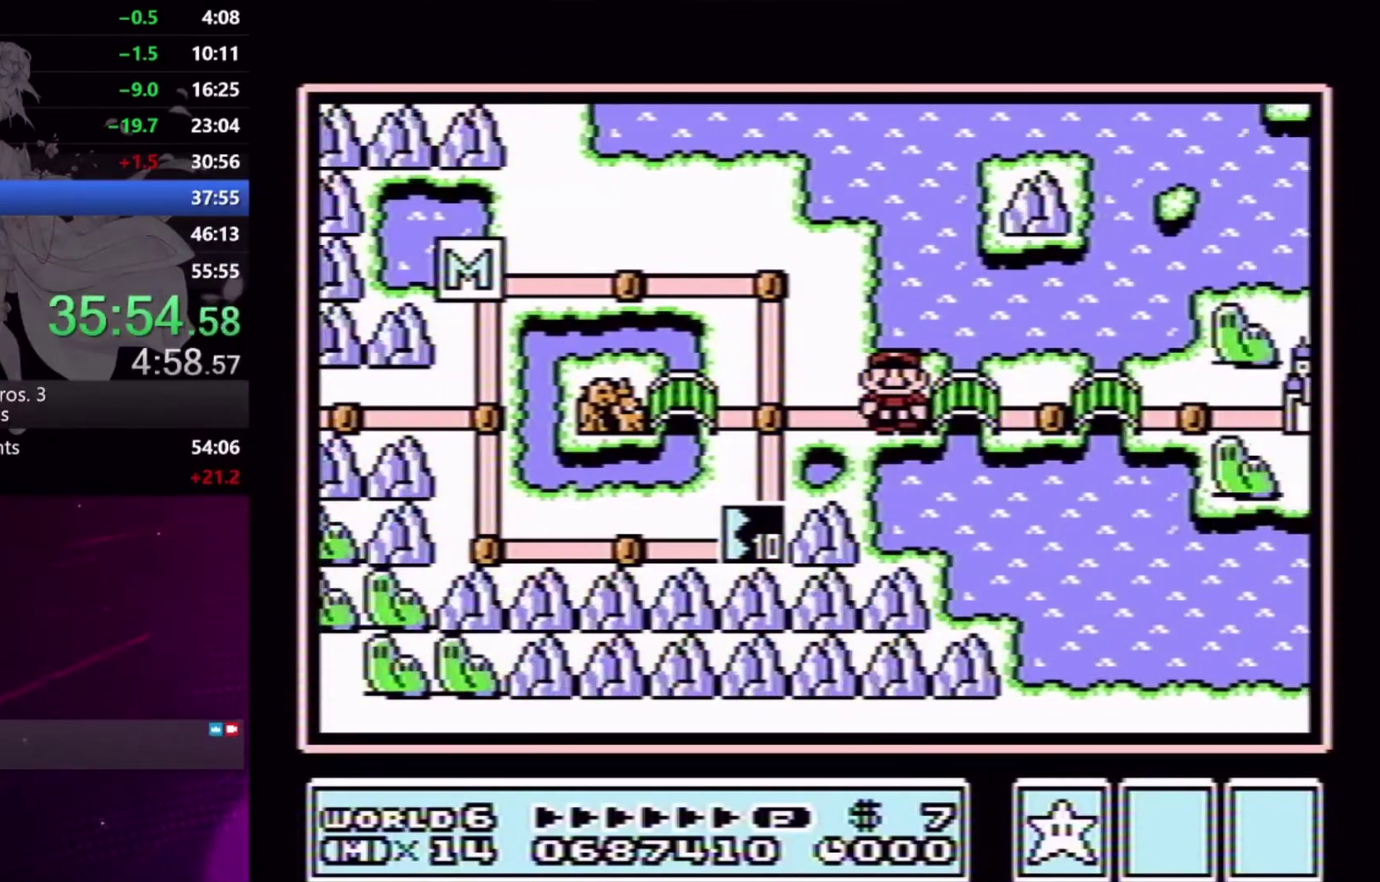
{"buttons": ["DPAD_RIGHT"], "events": []}
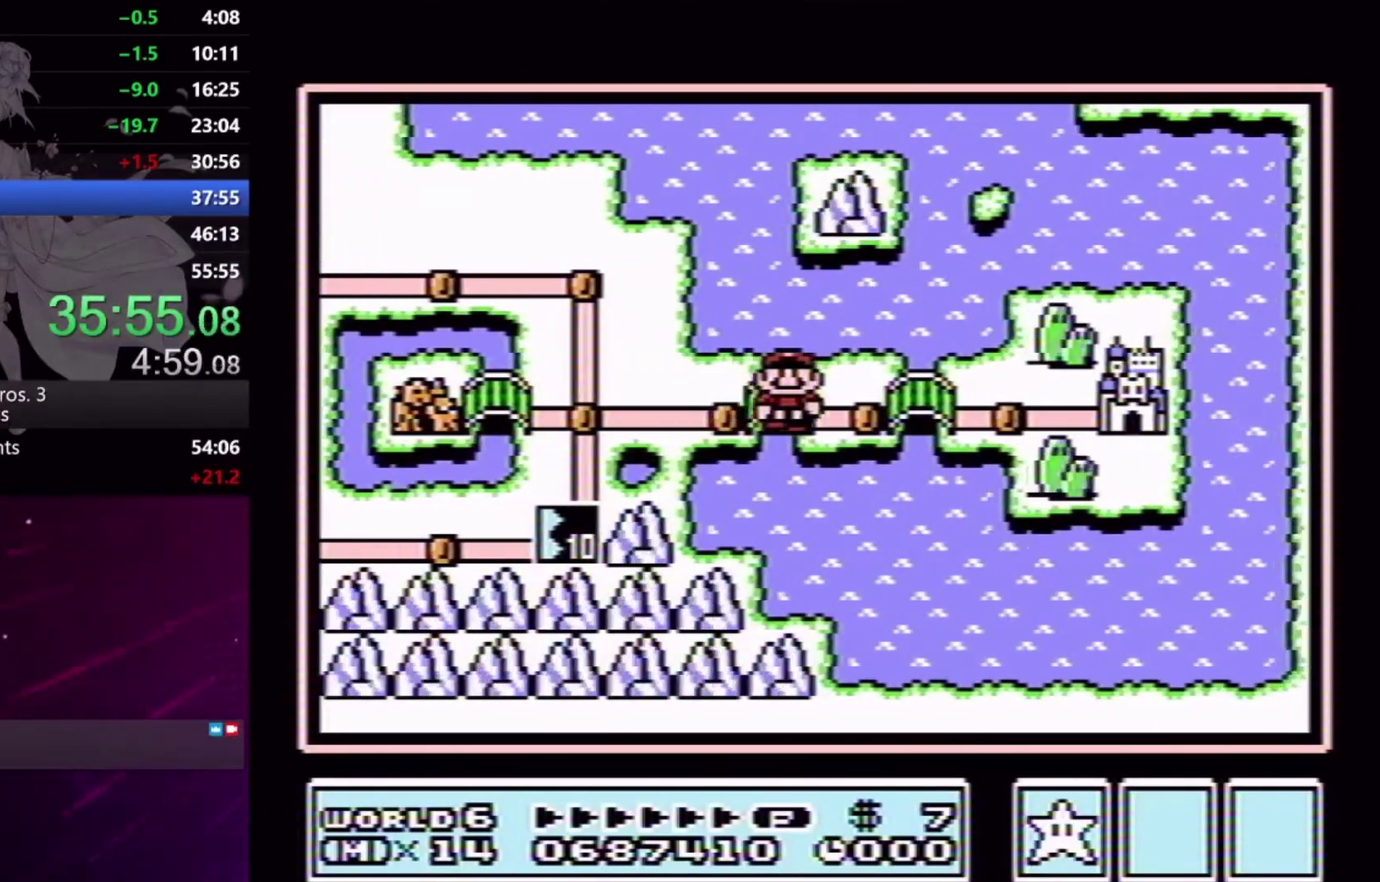
{"buttons": ["DPAD_RIGHT"], "events": []}
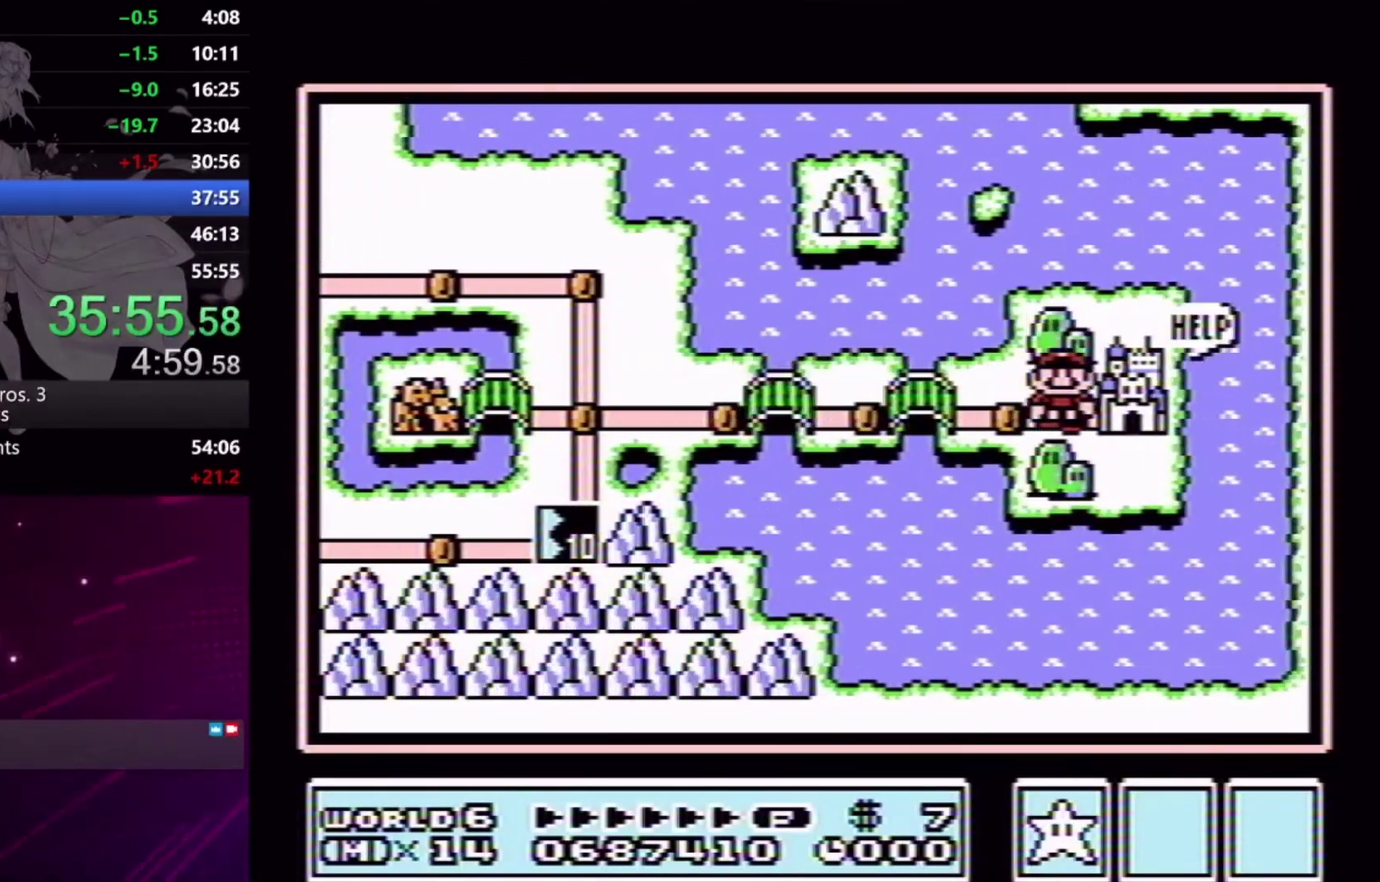
{"buttons": [], "events": [[200, "A", "down"], [200, "DPAD_RIGHT", "up"], [300, "A", "up"], [367, "A", "down"], [433, "A", "up"]]}
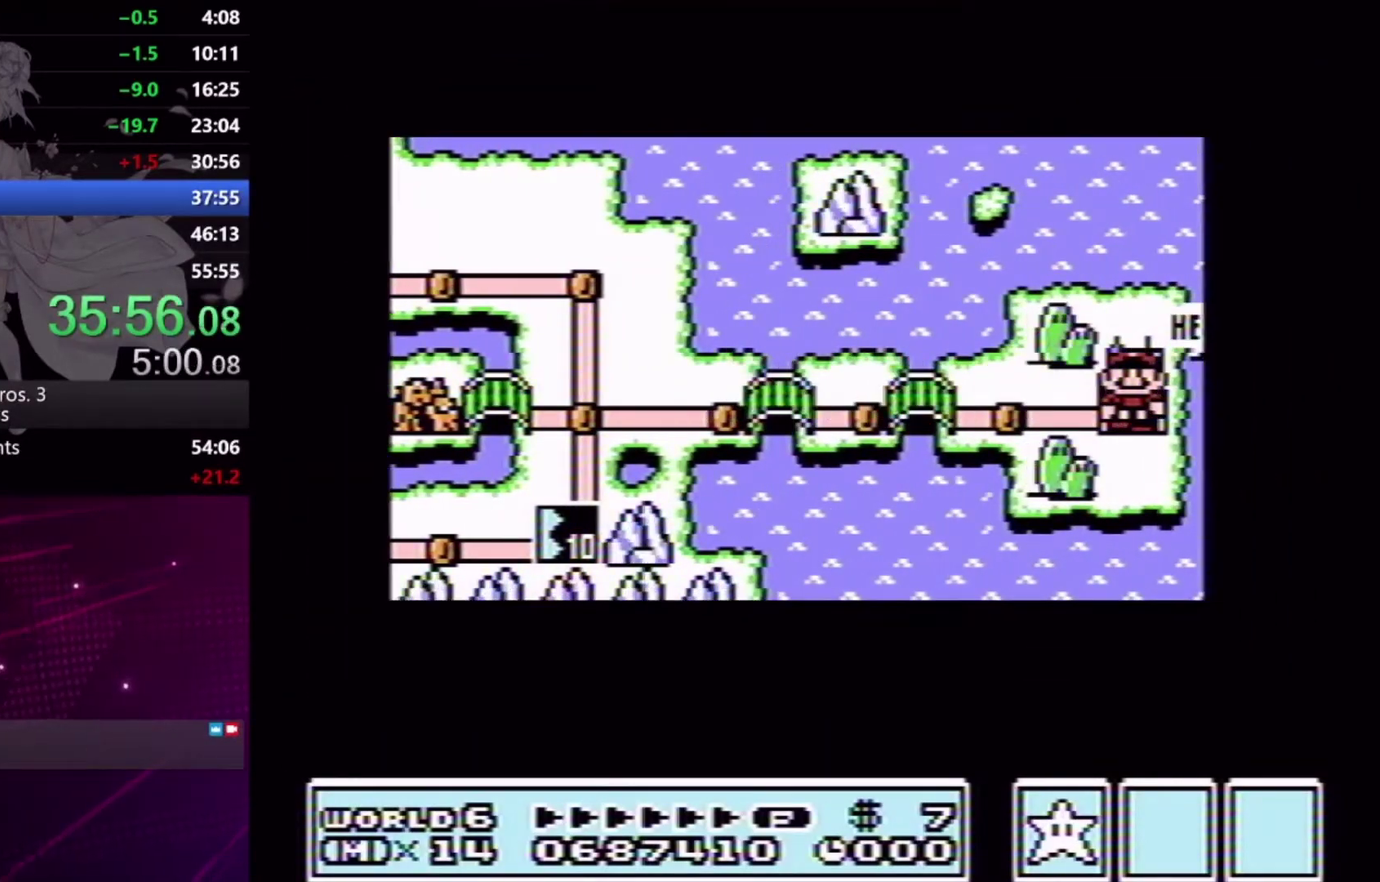
{"buttons": [], "events": []}
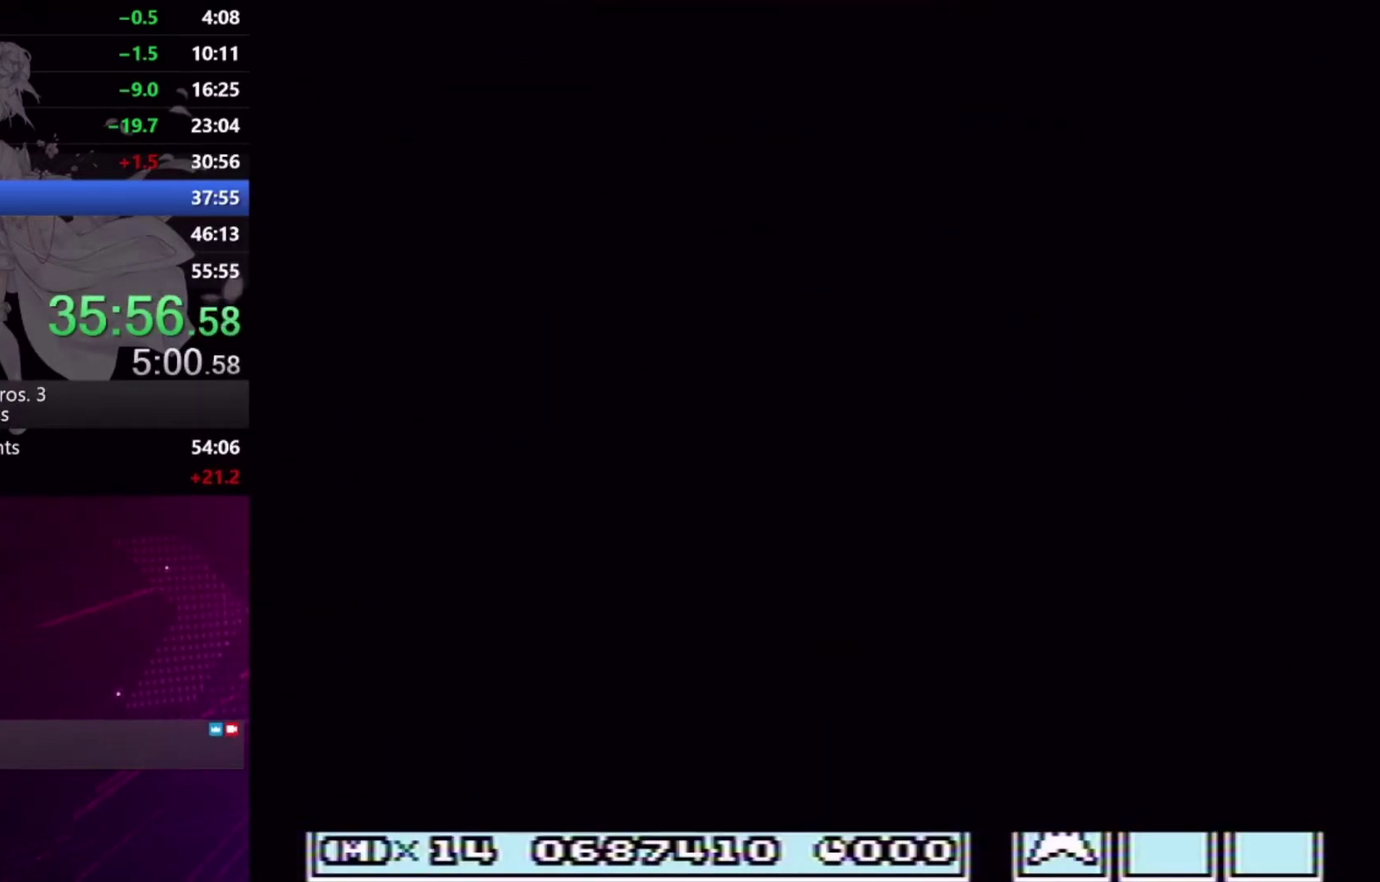
{"buttons": ["A", "L2"], "events": [[300, "L2", "down"], [433, "A", "down"]]}
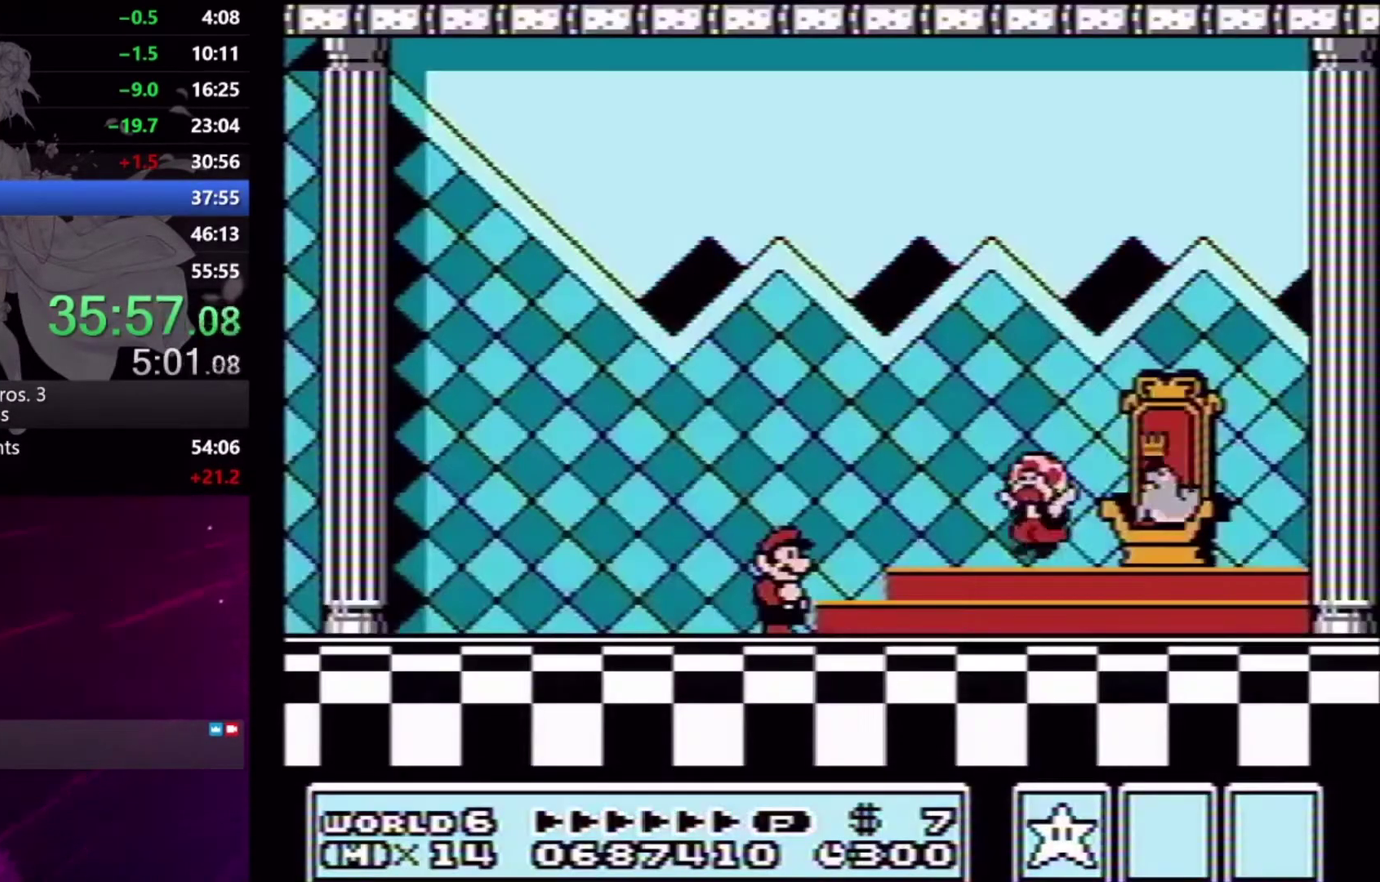
{"buttons": ["L2"], "events": [[300, "A", "up"]]}
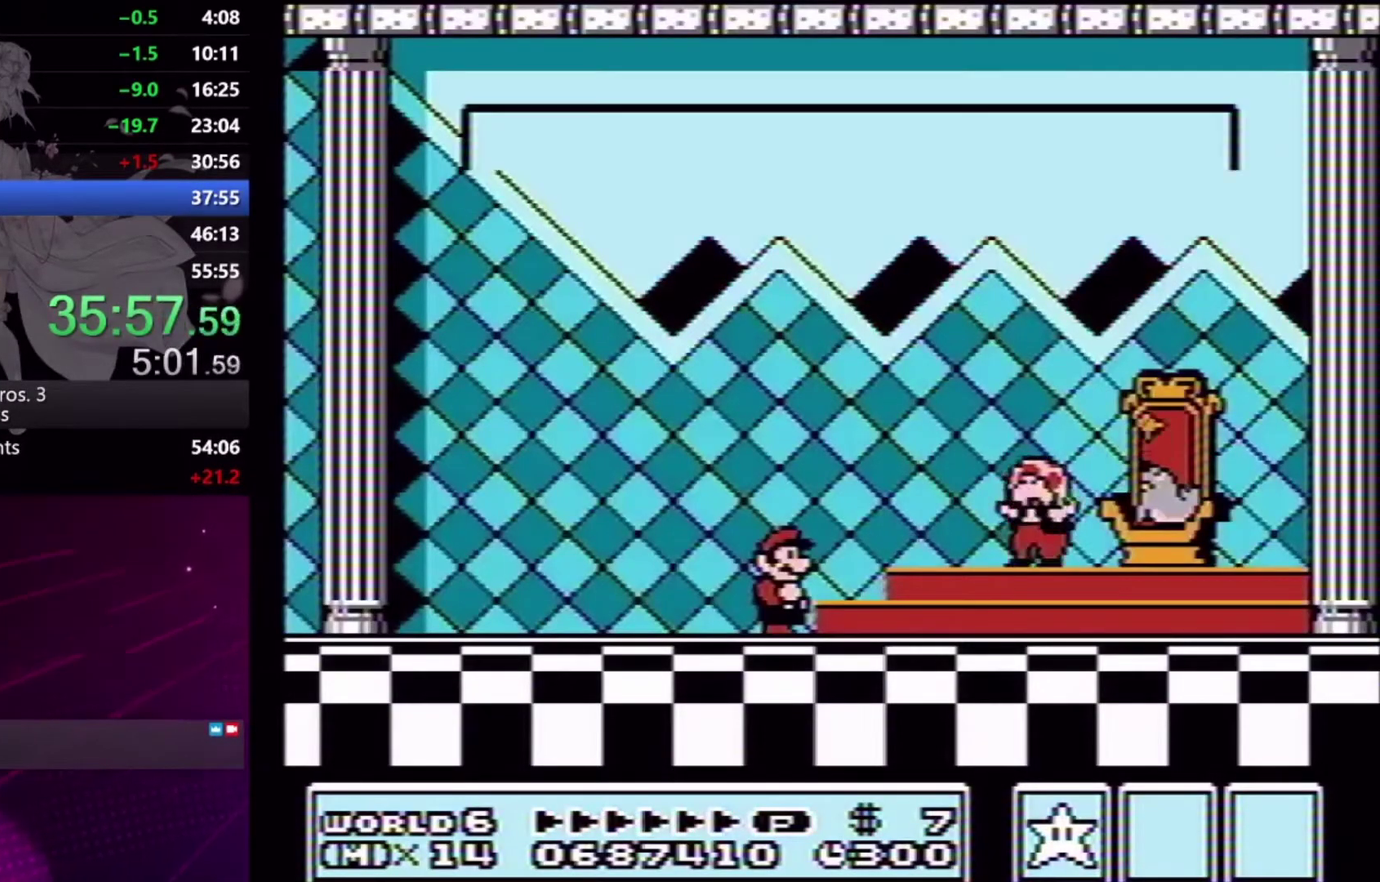
{"buttons": [], "events": [[500, "L2", "up"]]}